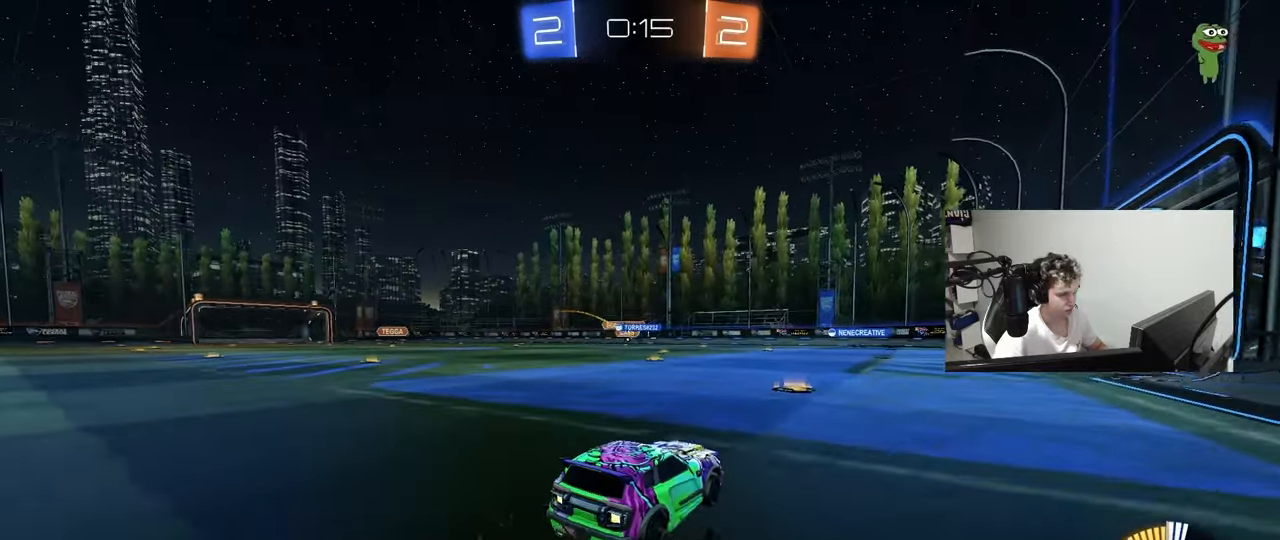
Gameplay with keyboard and mouse; each line is a JSON object with the keys and mouse buttons held at the frame after it. "events" lists presses ("down") and releases ("up") of "1", "2", "3", "4", "5", "a", "alt", "c", "caps_lock", "ctrl", "d", "e", "f", "g", "q", "r", "s", "shift", "space", "t", "tab", "v", "w", "x", "z", "mouse_left", "mouse_wheel" and "mouse_right" between this image and that frame as [ms after this image, input, new state], when the widget could be followed in between. "mouse_left", "mouse_wheel", "mouse_right" = the "left", "wheel", "right" buttons of the "mouse" list. No other keys are recorded. "wheel" means that the mouse wheel is clicked or scrolled. "mouse_move" is the direction in which the mouse moves at that frame (one of eight, or "still"), when it could be read.
{"keys": ["d", "w"], "mouse": [], "mouse_move": "still", "events": [[50, "a", "up"], [283, "a", "down"], [483, "a", "up"], [483, "d", "down"]]}
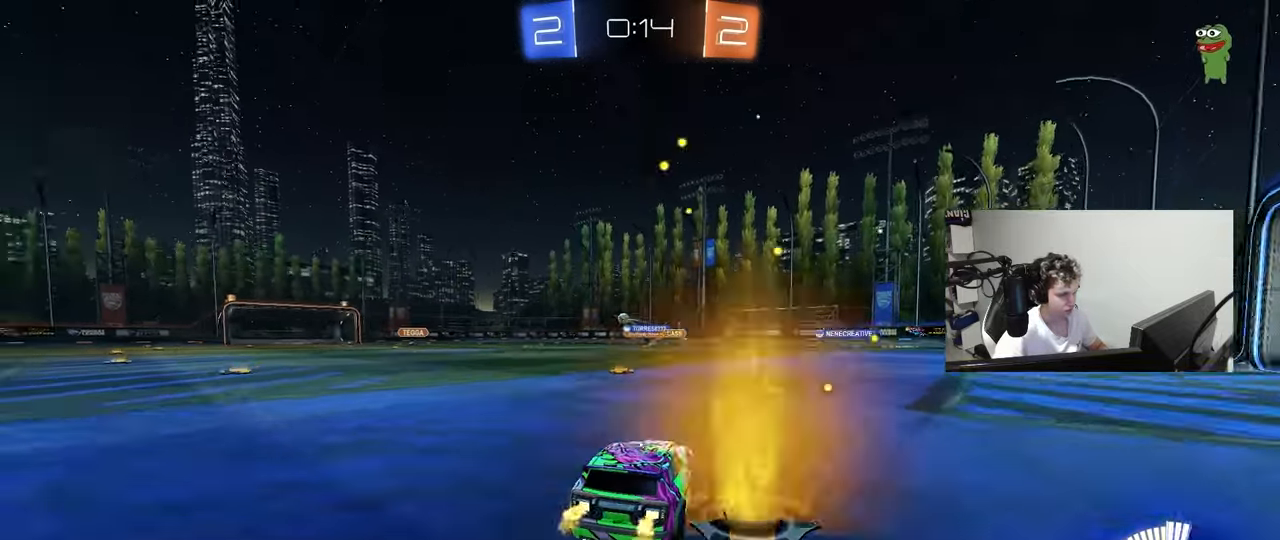
{"keys": ["a", "s", "shift"], "mouse": [], "mouse_move": "still", "events": [[33, "mouse_left", "down"], [33, "mouse_right", "down"], [67, "a", "down"], [67, "d", "up"], [67, "shift", "down"], [167, "w", "up"], [217, "s", "down"], [250, "mouse_left", "up"], [250, "mouse_right", "up"]]}
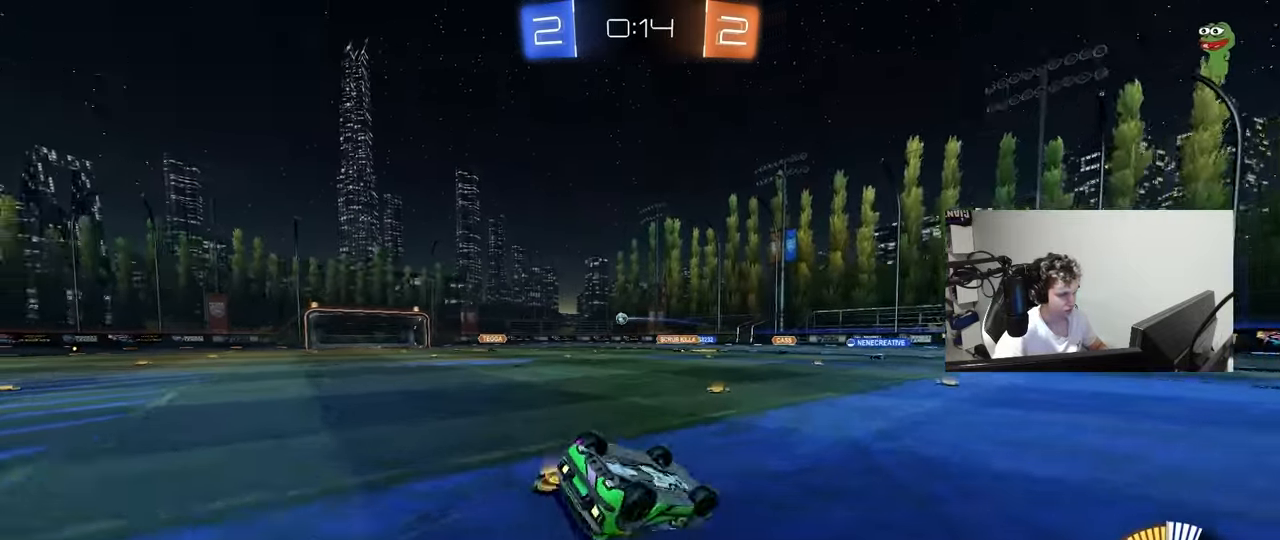
{"keys": ["a", "s", "shift"], "mouse": [], "mouse_move": "still", "events": [[83, "mouse_left", "down"], [133, "s", "up"], [233, "mouse_left", "up"], [233, "s", "down"]]}
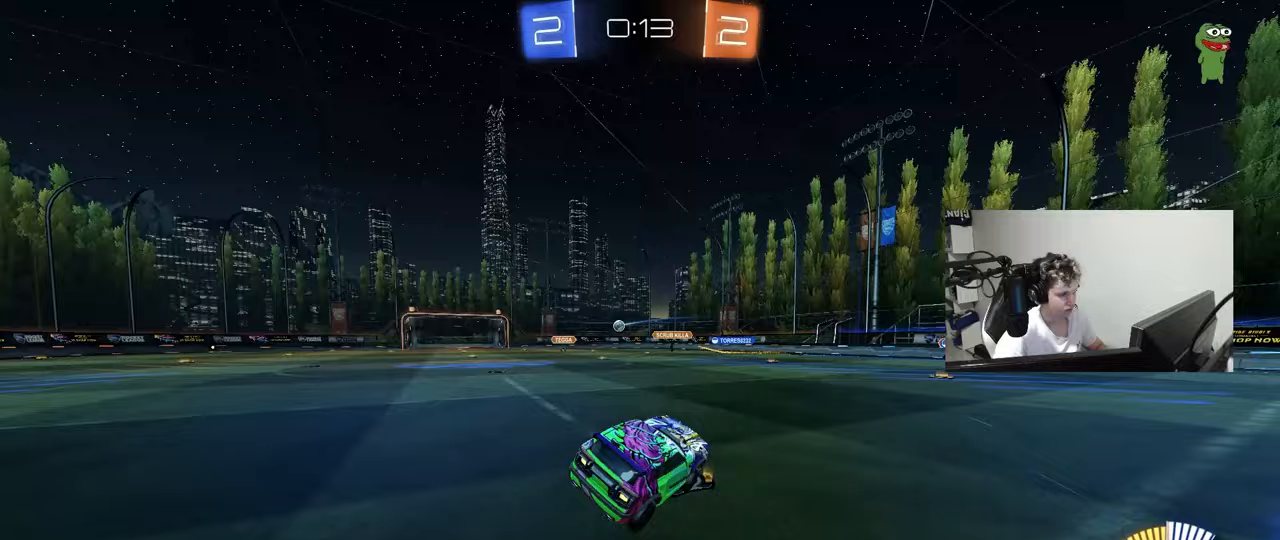
{"keys": ["w"], "mouse": [], "mouse_move": "still", "events": [[17, "s", "up"], [17, "shift", "up"], [50, "a", "up"], [167, "w", "down"], [200, "a", "down"], [383, "a", "up"]]}
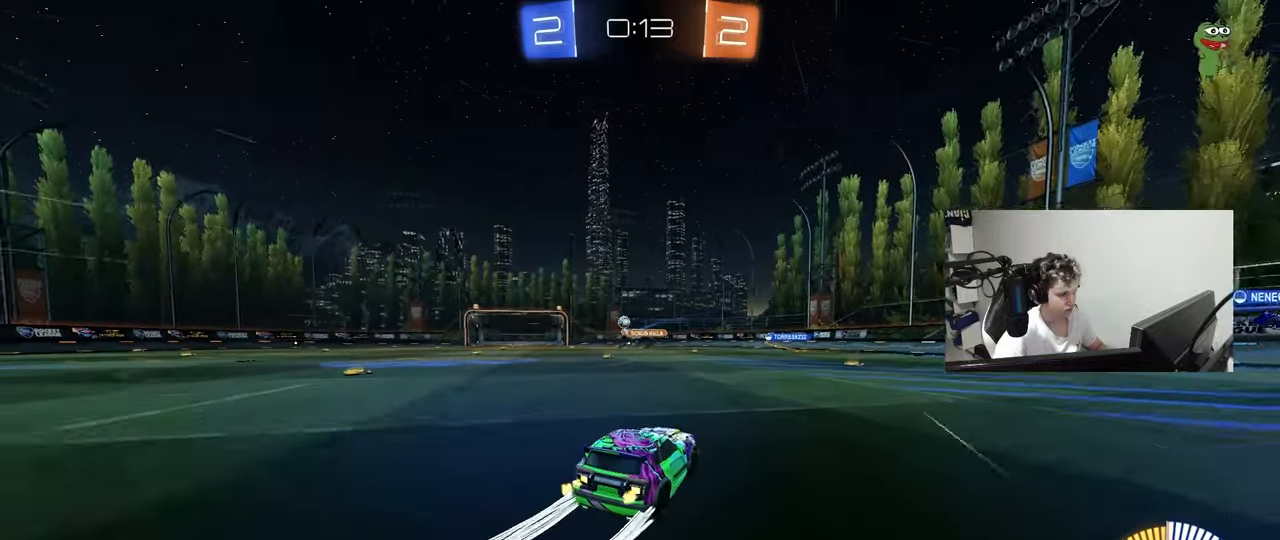
{"keys": ["d"], "mouse": [], "mouse_move": "still", "events": [[17, "a", "down"], [117, "shift", "down"], [167, "shift", "up"], [300, "w", "up"], [350, "a", "up"], [400, "d", "down"]]}
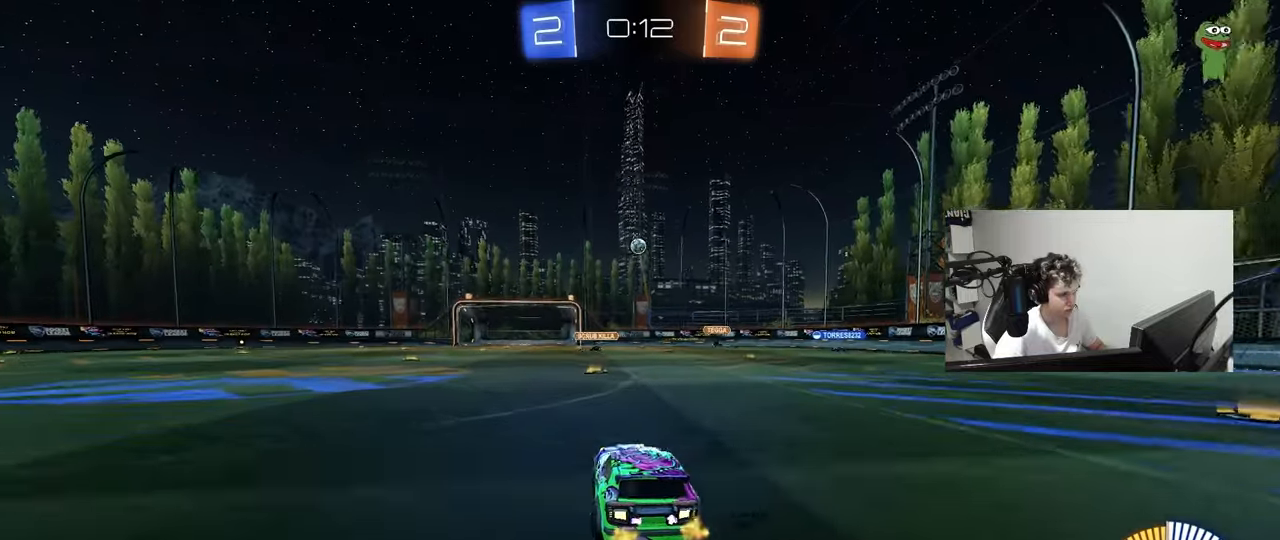
{"keys": ["a", "w"], "mouse": [], "mouse_move": "still", "events": [[33, "d", "up"], [83, "w", "down"], [183, "mouse_left", "down"], [233, "a", "down"], [367, "mouse_left", "up"]]}
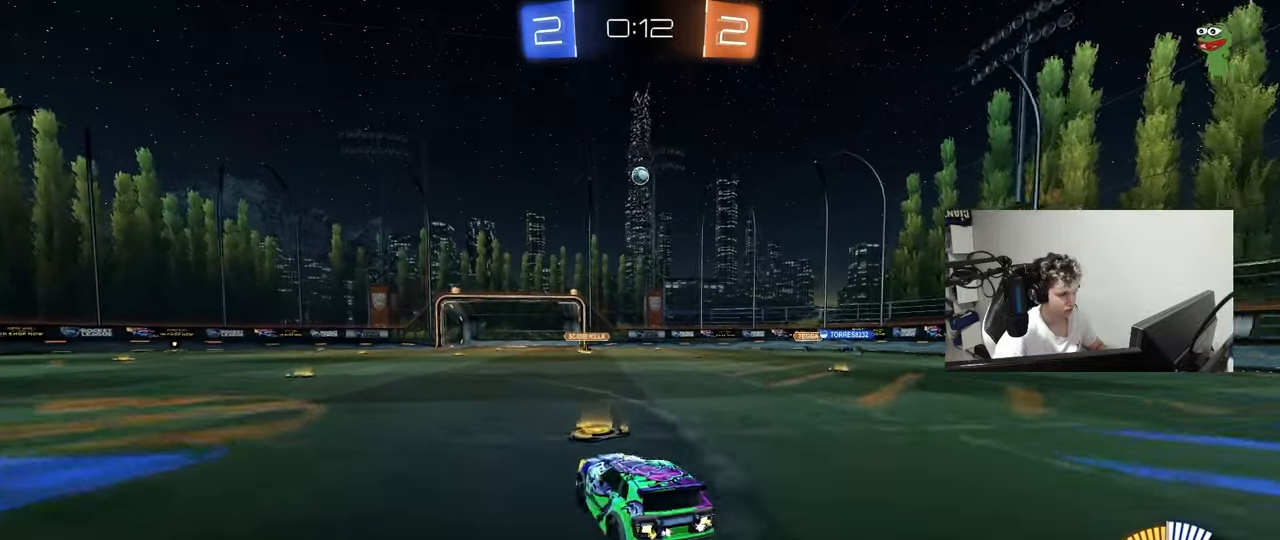
{"keys": ["w"], "mouse": [], "mouse_move": "still", "events": [[333, "a", "up"], [383, "d", "down"], [483, "d", "up"]]}
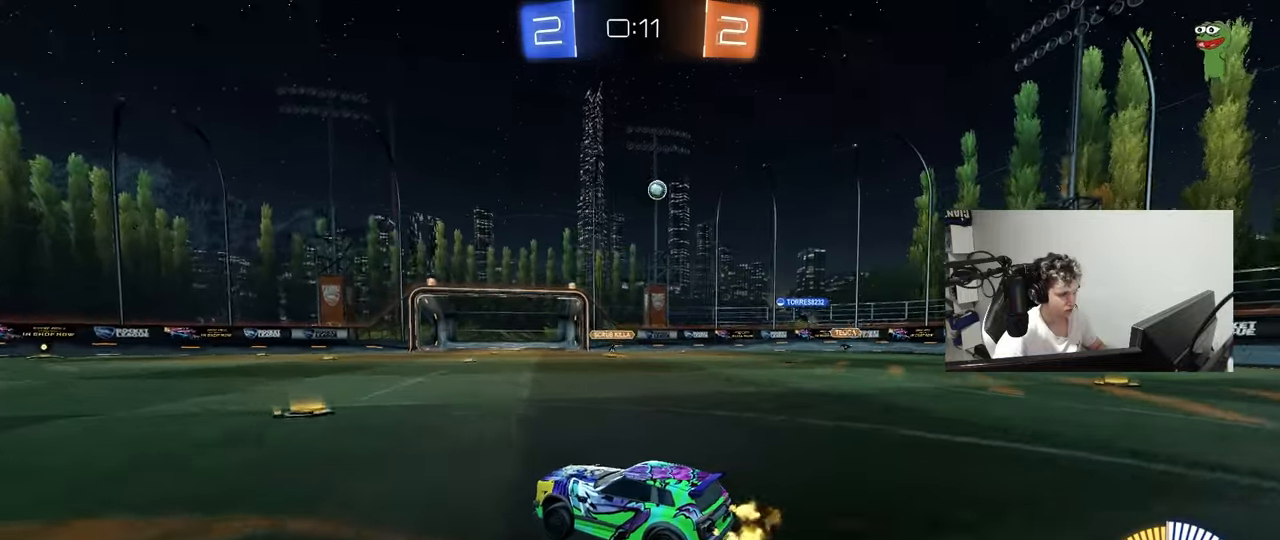
{"keys": [], "mouse": [], "mouse_move": "still", "events": [[67, "w", "up"], [167, "d", "down"], [350, "d", "up"]]}
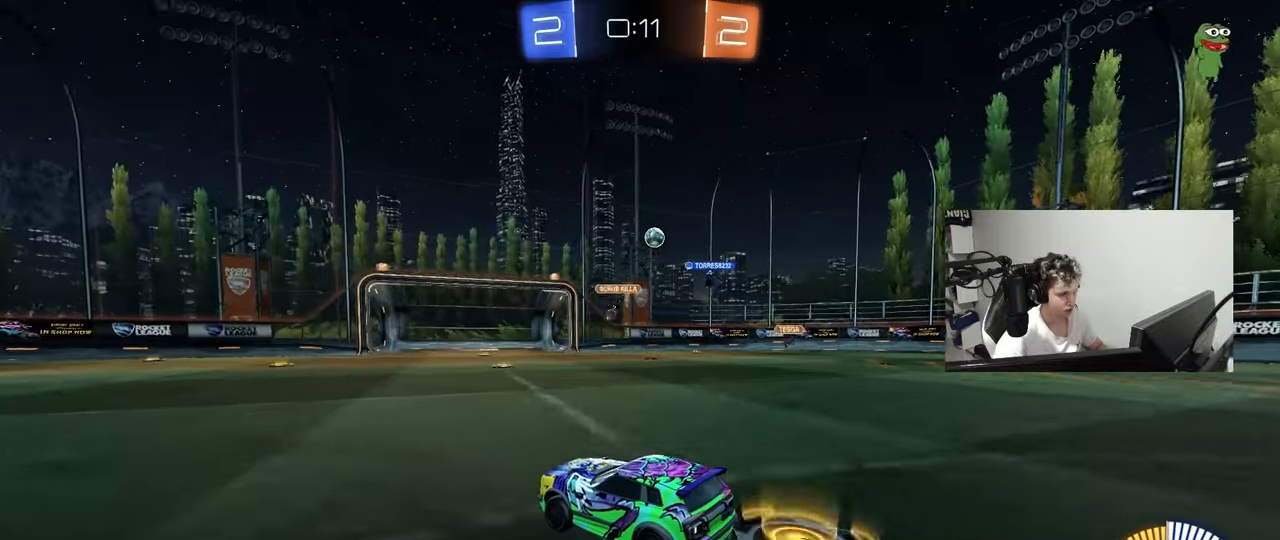
{"keys": ["a", "w"], "mouse": [], "mouse_move": "still", "events": [[33, "w", "down"], [83, "d", "down"], [367, "a", "down"], [367, "d", "up"]]}
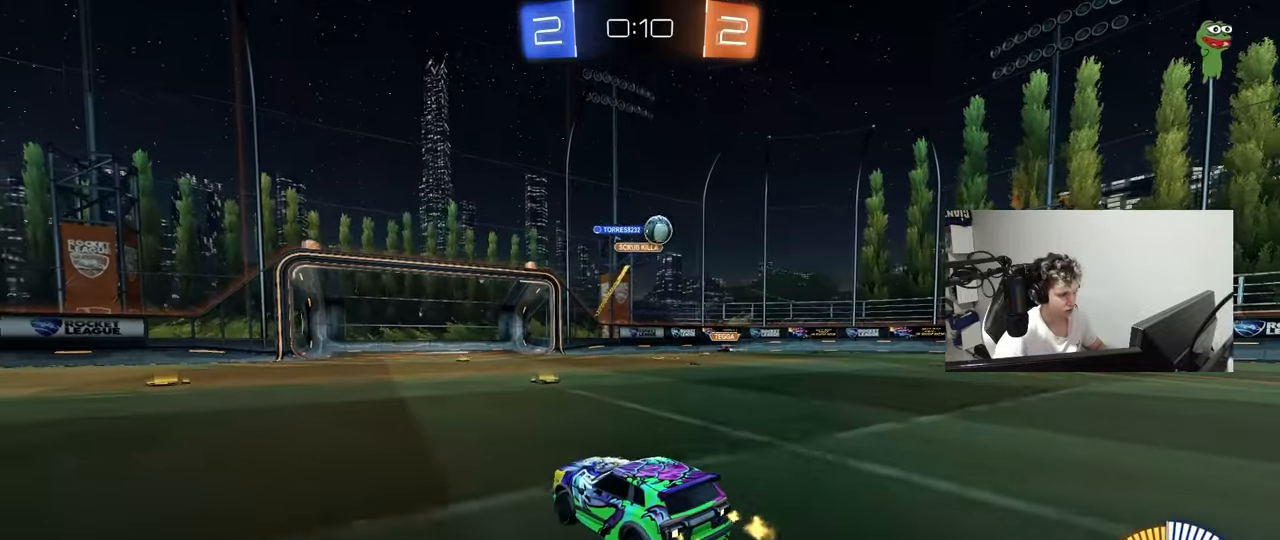
{"keys": ["a", "w"], "mouse": ["left"], "mouse_move": "still", "events": [[17, "w", "up"], [50, "shift", "down"], [100, "w", "down"], [200, "shift", "up"], [250, "mouse_left", "down"]]}
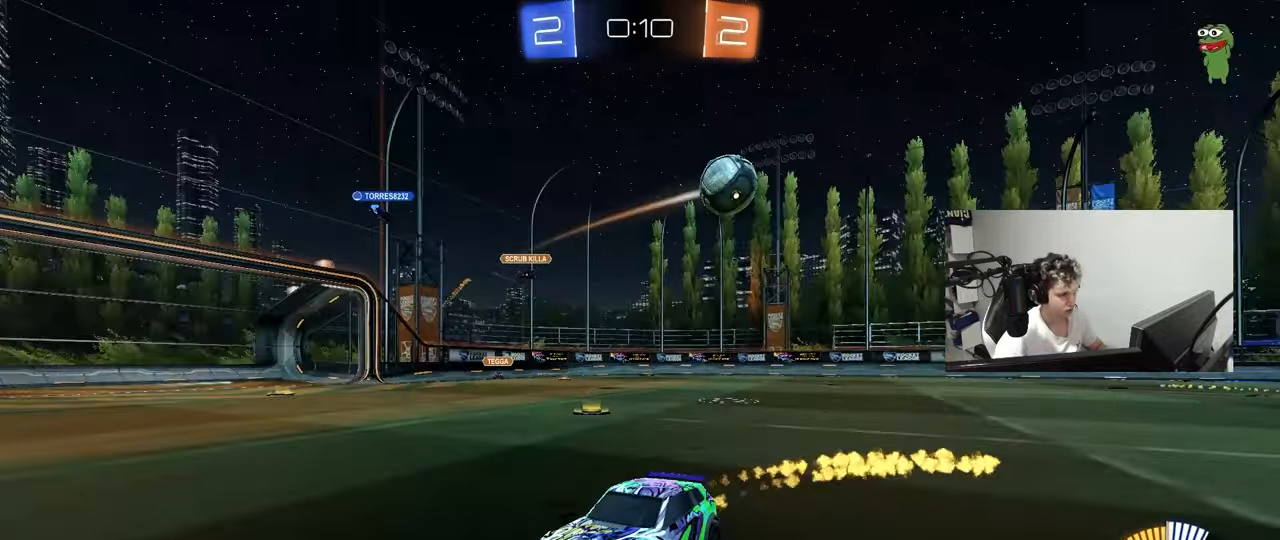
{"keys": ["a", "w"], "mouse": ["left"], "mouse_move": "still", "events": []}
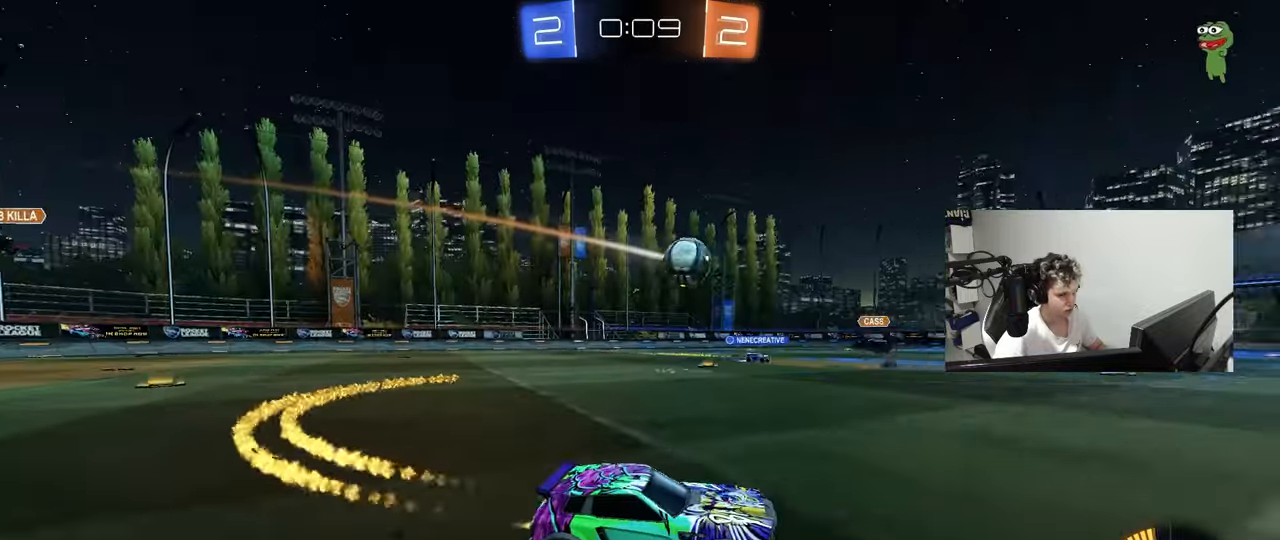
{"keys": ["a", "s", "shift"], "mouse": [], "mouse_move": "still", "events": [[33, "mouse_right", "down"], [83, "mouse_right", "up"], [83, "shift", "down"], [133, "mouse_right", "down"], [183, "s", "down"], [183, "w", "up"], [367, "mouse_left", "up"], [367, "mouse_right", "up"]]}
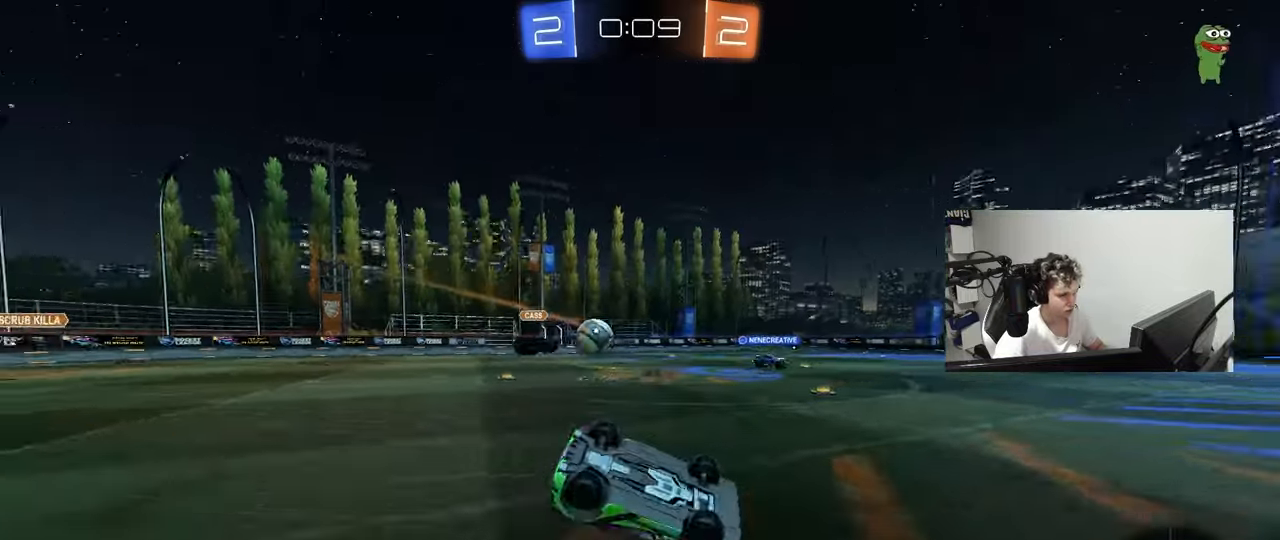
{"keys": [], "mouse": [], "mouse_move": "still", "events": [[100, "s", "up"], [200, "s", "down"], [383, "shift", "up"], [483, "a", "up"], [483, "s", "up"]]}
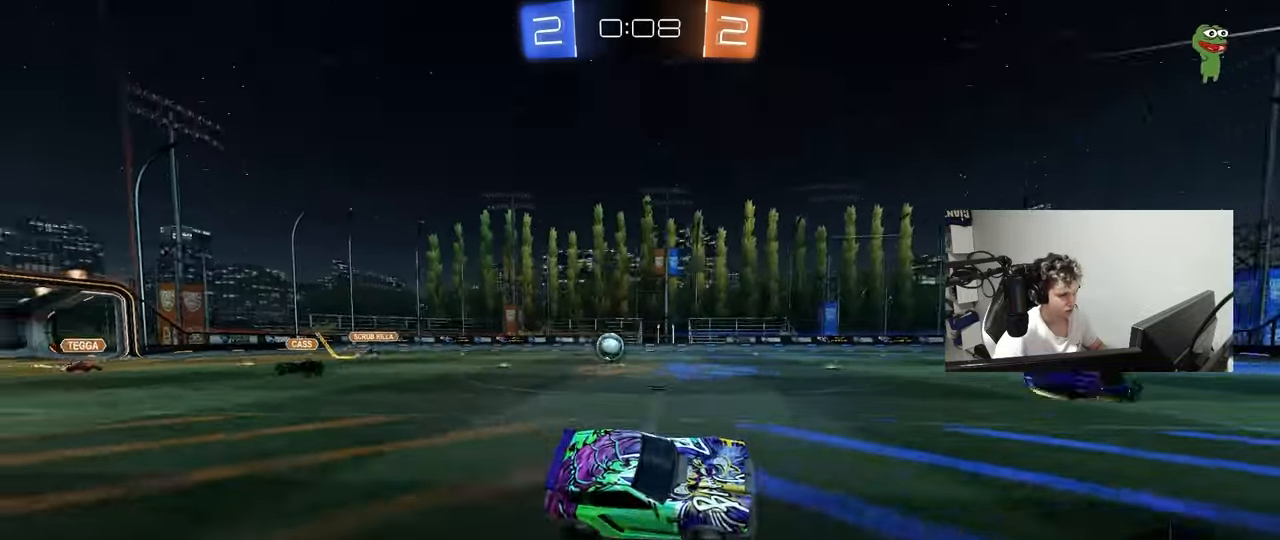
{"keys": ["d", "w"], "mouse": [], "mouse_move": "still", "events": [[117, "mouse_left", "down"], [117, "w", "down"], [167, "a", "down"], [400, "a", "up"], [500, "d", "down"], [500, "mouse_left", "up"]]}
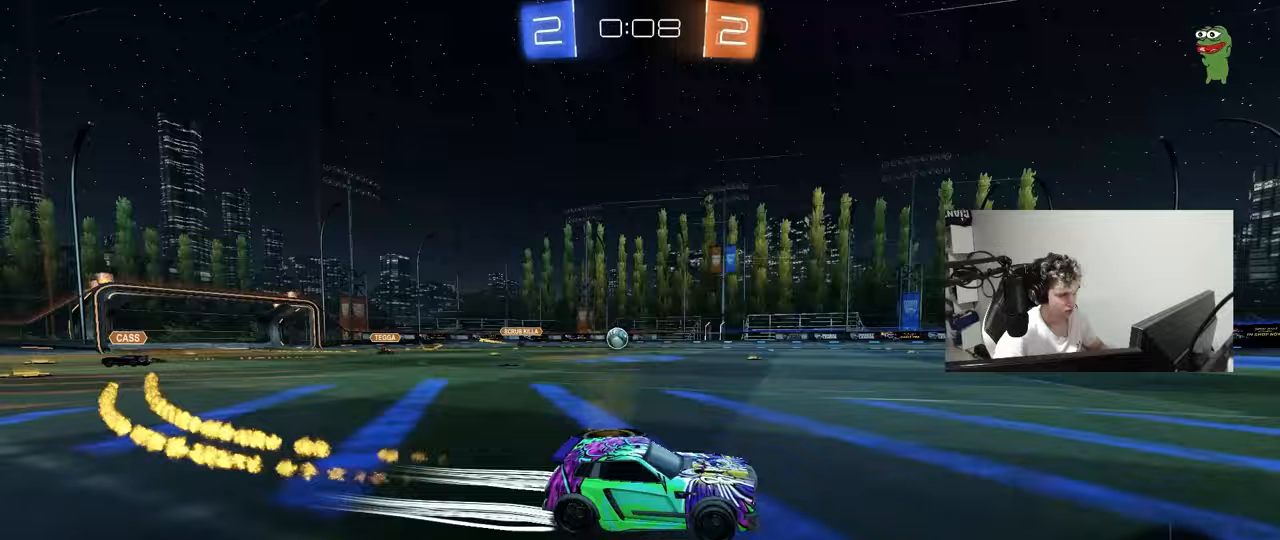
{"keys": ["w"], "mouse": [], "mouse_move": "still", "events": [[83, "d", "up"], [183, "a", "down"], [467, "a", "up"]]}
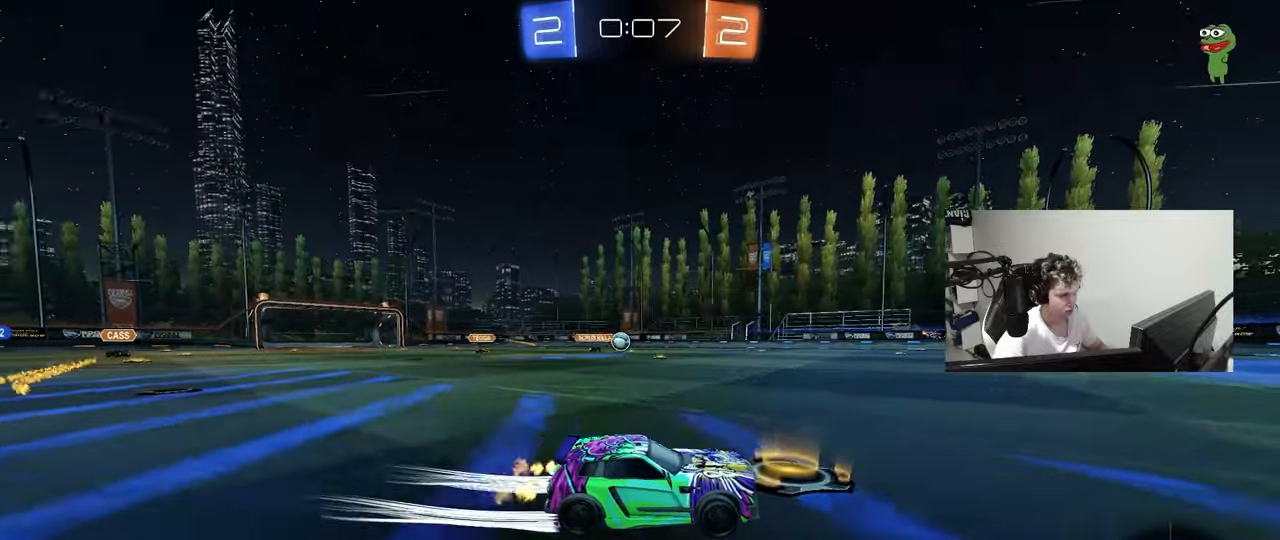
{"keys": ["a", "w"], "mouse": [], "mouse_move": "still", "events": [[483, "a", "down"]]}
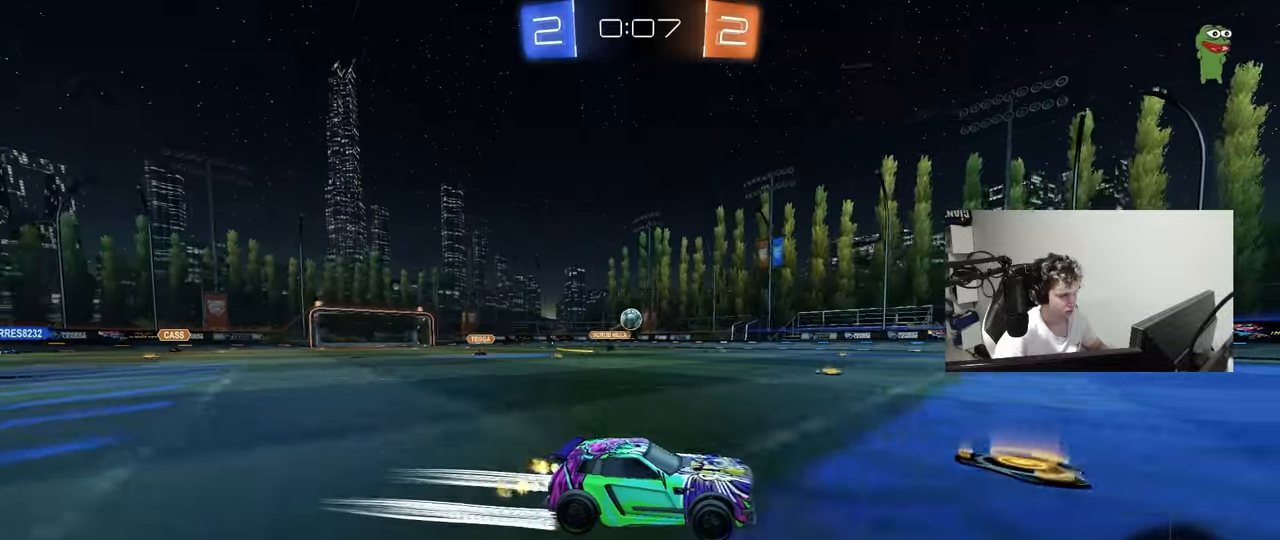
{"keys": [], "mouse": ["left"], "mouse_move": "still", "events": [[33, "a", "up"], [33, "w", "up"], [67, "d", "down"], [67, "s", "down"], [167, "a", "down"], [167, "d", "up"], [267, "mouse_right", "down"], [450, "a", "up"], [450, "mouse_left", "down"], [450, "s", "up"], [500, "mouse_right", "up"]]}
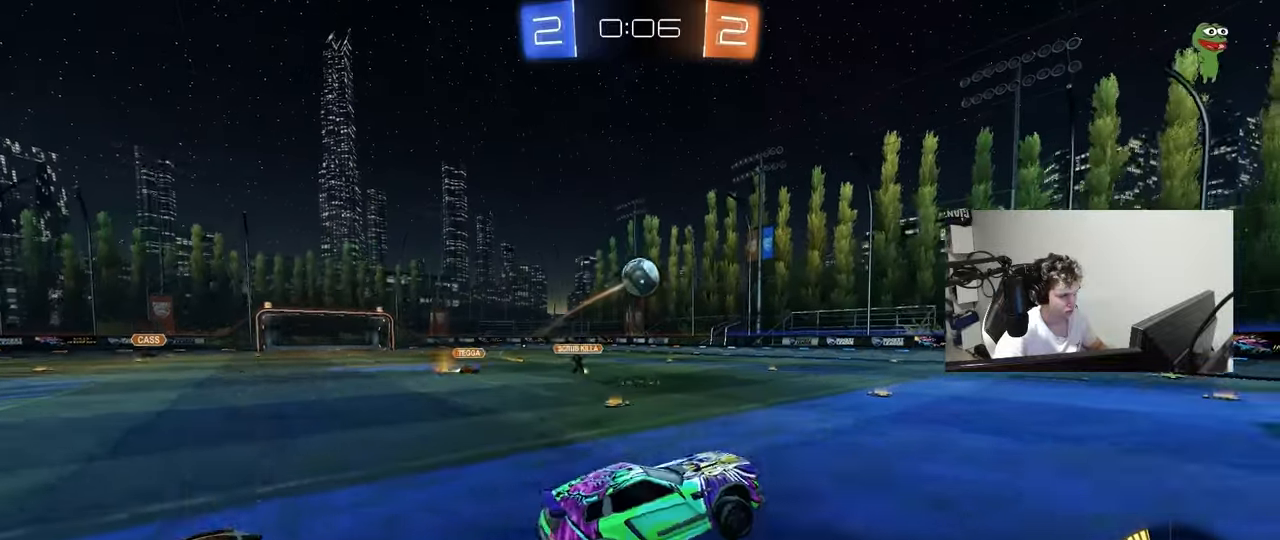
{"keys": ["a"], "mouse": [], "mouse_move": "still", "events": [[33, "mouse_right", "down"], [83, "w", "down"], [133, "mouse_left", "up"], [183, "mouse_right", "up"], [233, "d", "down"], [233, "w", "up"], [267, "shift", "down"], [317, "d", "up"], [417, "a", "down"], [467, "shift", "up"]]}
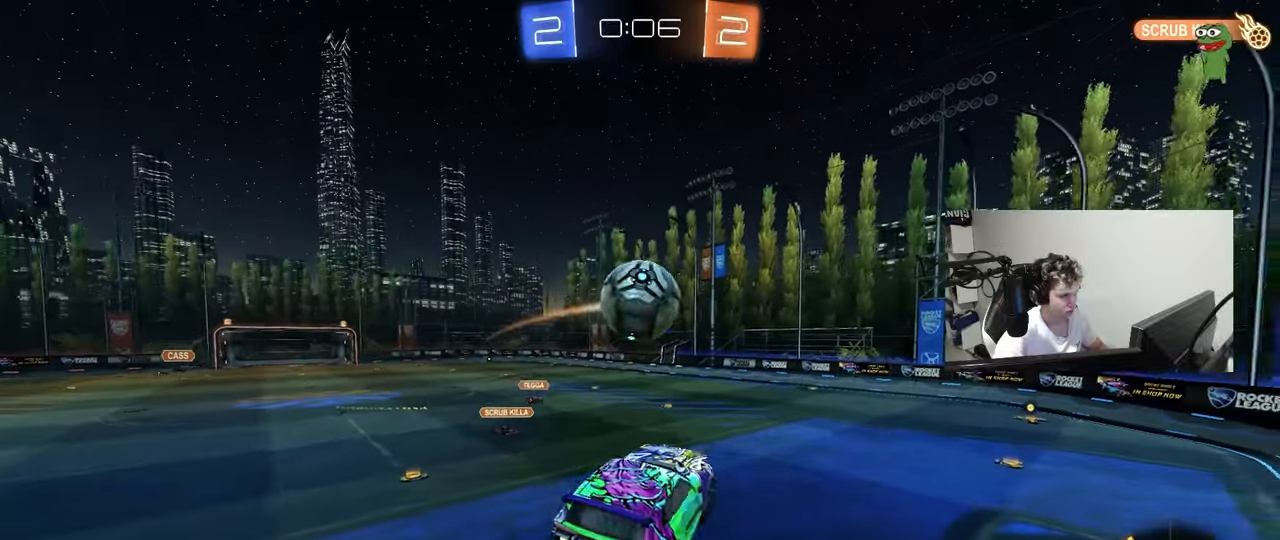
{"keys": ["d"], "mouse": [], "mouse_move": "still", "events": [[50, "shift", "down"], [150, "mouse_left", "down"], [150, "w", "down"], [433, "d", "down"], [433, "shift", "up"], [483, "a", "up"], [483, "mouse_left", "up"], [483, "w", "up"]]}
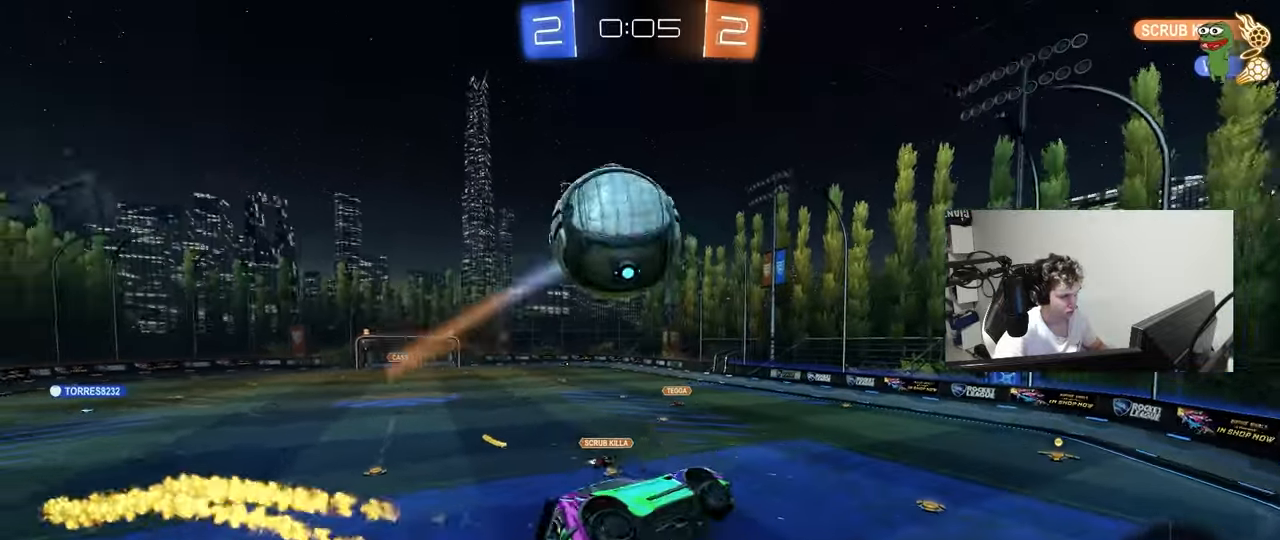
{"keys": ["a", "d", "s"], "mouse": [], "mouse_move": "still", "events": [[67, "a", "down"], [67, "d", "up"], [67, "s", "down"], [67, "shift", "down"], [167, "shift", "up"], [350, "d", "down"]]}
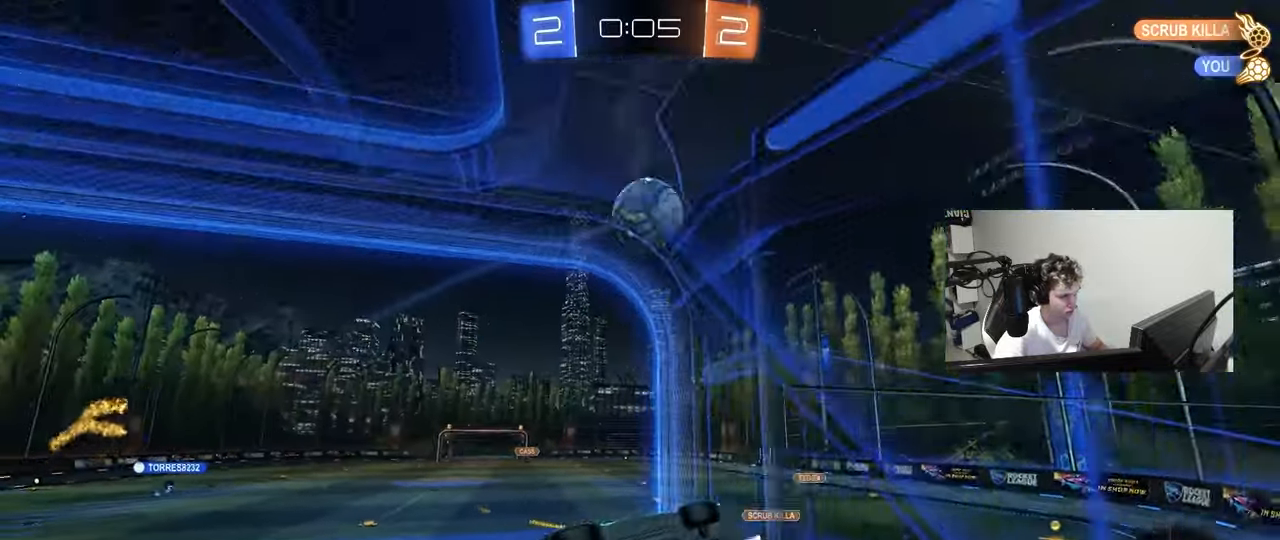
{"keys": ["d", "w"], "mouse": [], "mouse_move": "still", "events": [[33, "a", "up"], [33, "s", "up"], [83, "shift", "down"], [183, "w", "down"], [233, "shift", "up"], [317, "d", "up"], [467, "d", "down"]]}
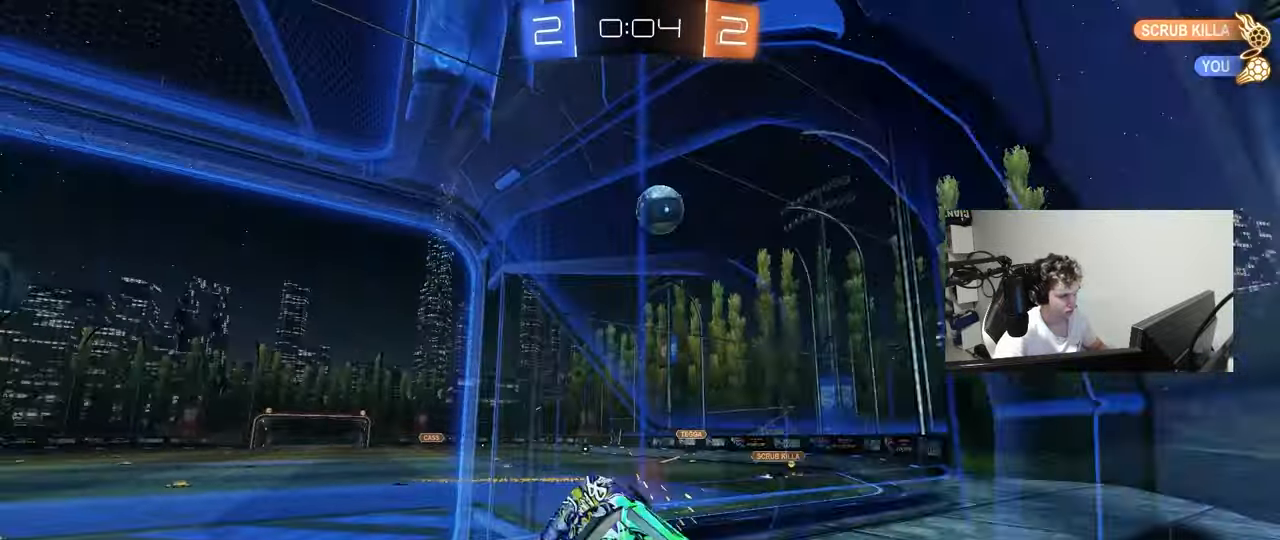
{"keys": ["d", "w"], "mouse": [], "mouse_move": "still", "events": []}
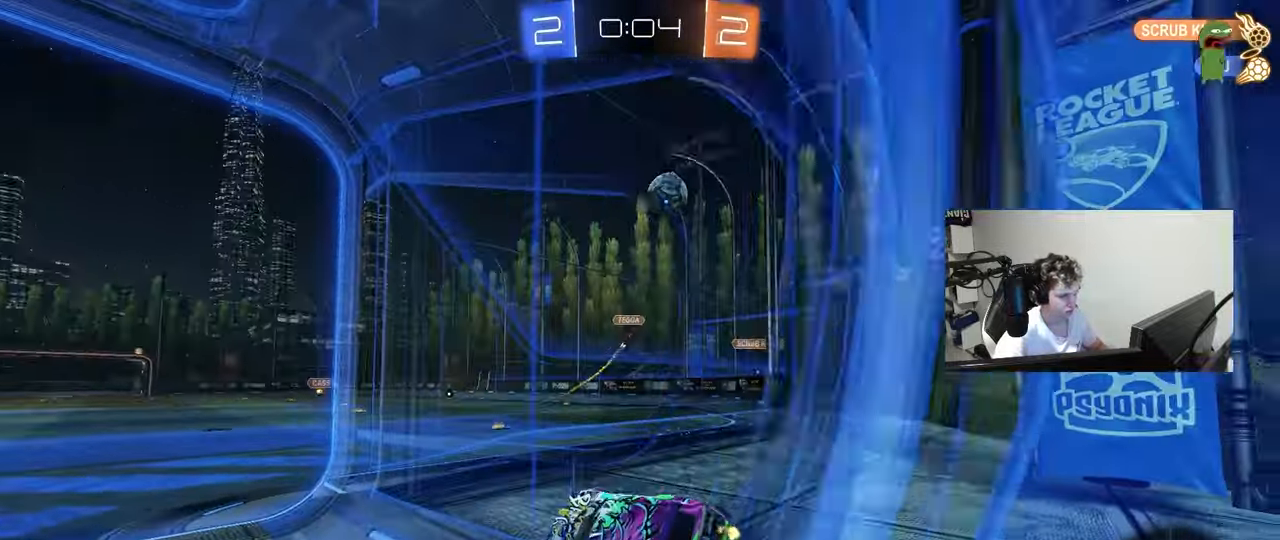
{"keys": [], "mouse": [], "mouse_move": "still", "events": [[400, "w", "up"], [450, "d", "up"]]}
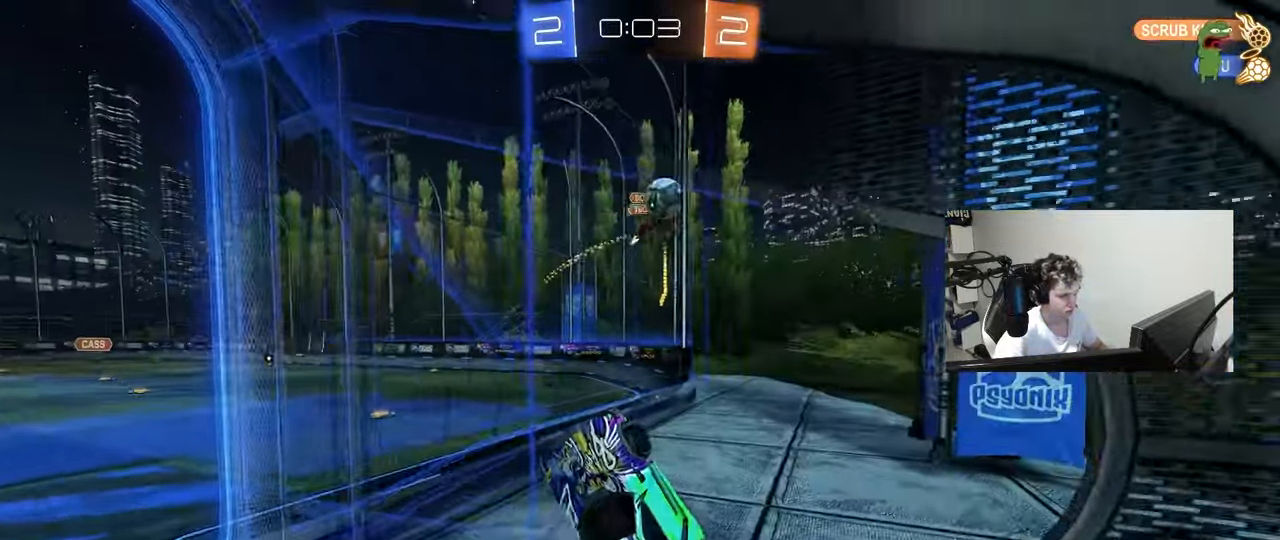
{"keys": [], "mouse": [], "mouse_move": "still", "events": [[183, "a", "down"], [183, "w", "down"], [283, "a", "up"], [417, "d", "down"], [417, "w", "up"], [467, "d", "up"]]}
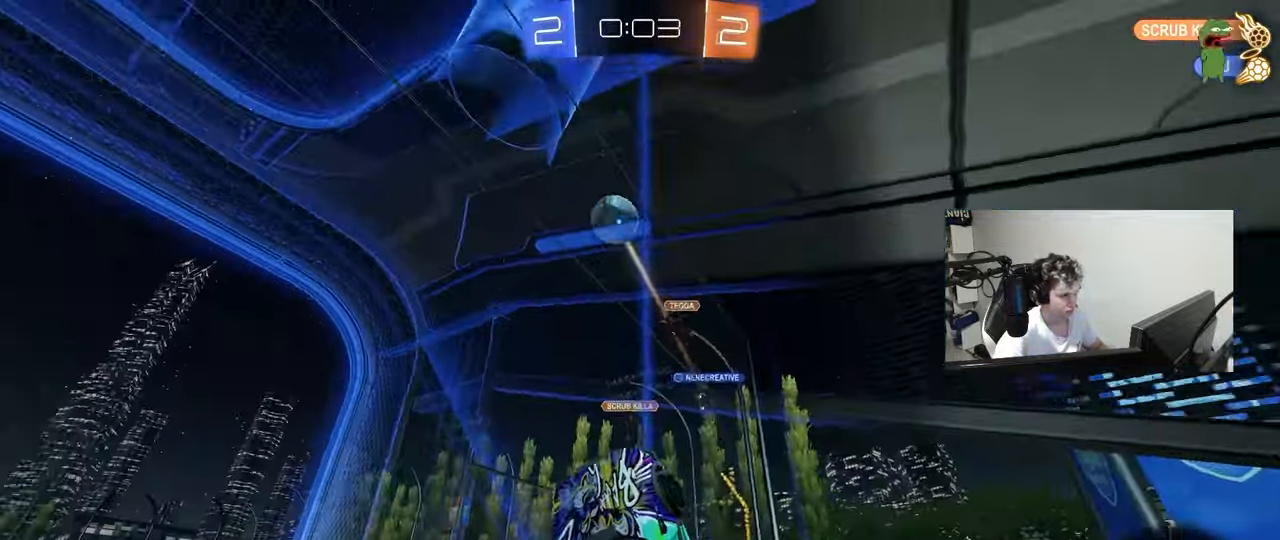
{"keys": ["a", "s", "shift"], "mouse": [], "mouse_move": "still", "events": [[17, "s", "down"], [50, "a", "down"], [200, "a", "up"], [200, "mouse_right", "down"], [200, "s", "up"], [250, "s", "down"], [283, "a", "down"], [283, "shift", "down"], [433, "mouse_right", "up"]]}
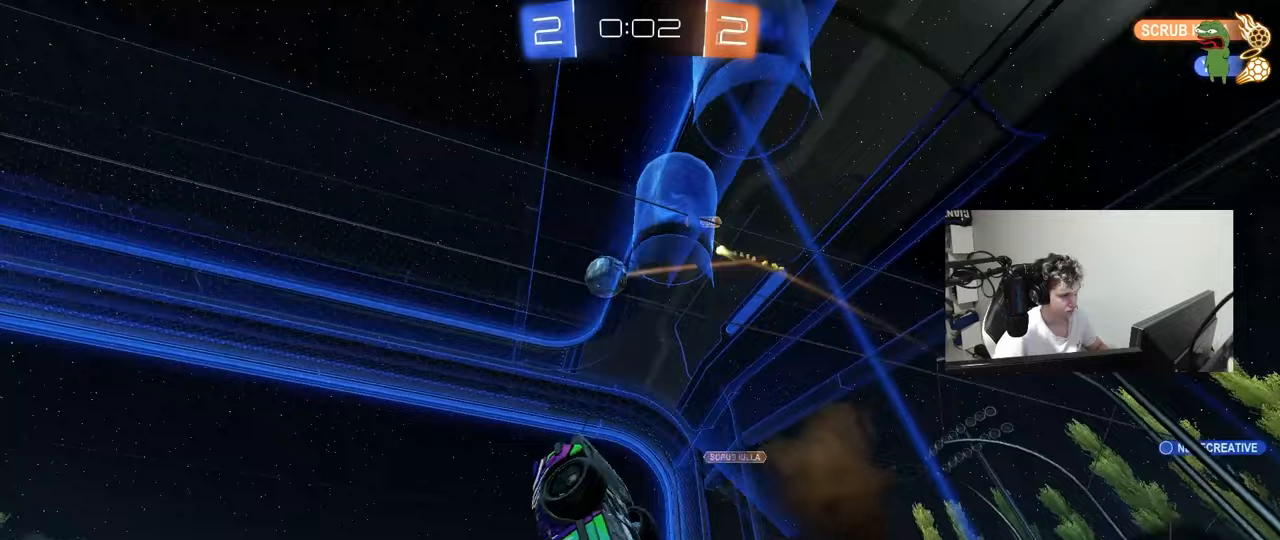
{"keys": ["w"], "mouse": [], "mouse_move": "still", "events": [[67, "s", "up"], [167, "w", "down"], [450, "a", "up"], [500, "shift", "up"]]}
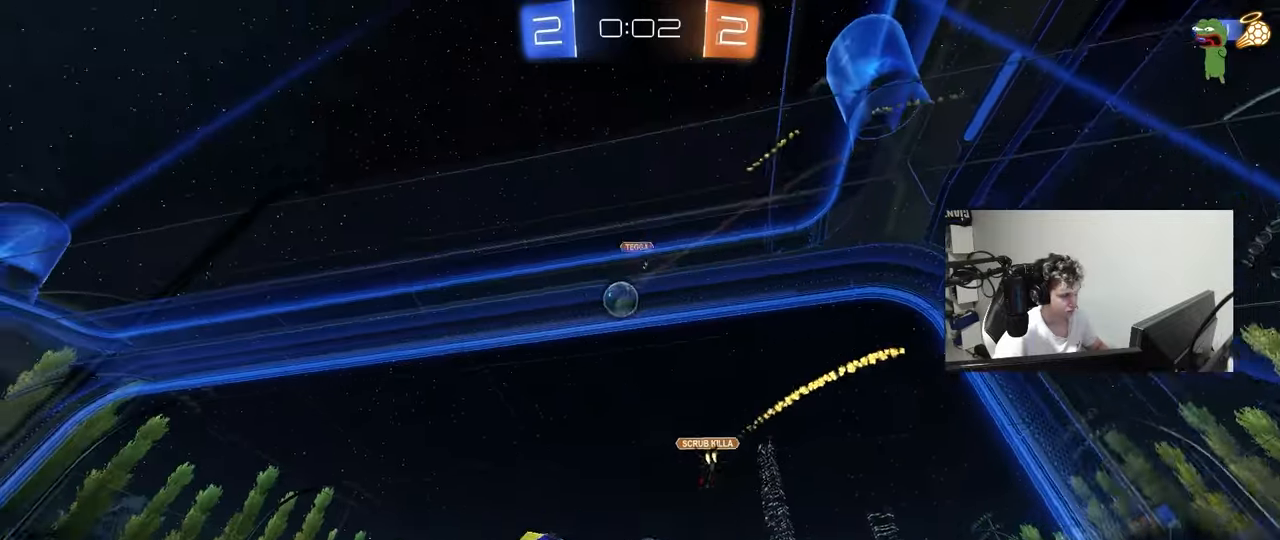
{"keys": ["d", "w"], "mouse": [], "mouse_move": "still", "events": [[50, "mouse_right", "down"], [183, "mouse_right", "up"], [317, "d", "down"]]}
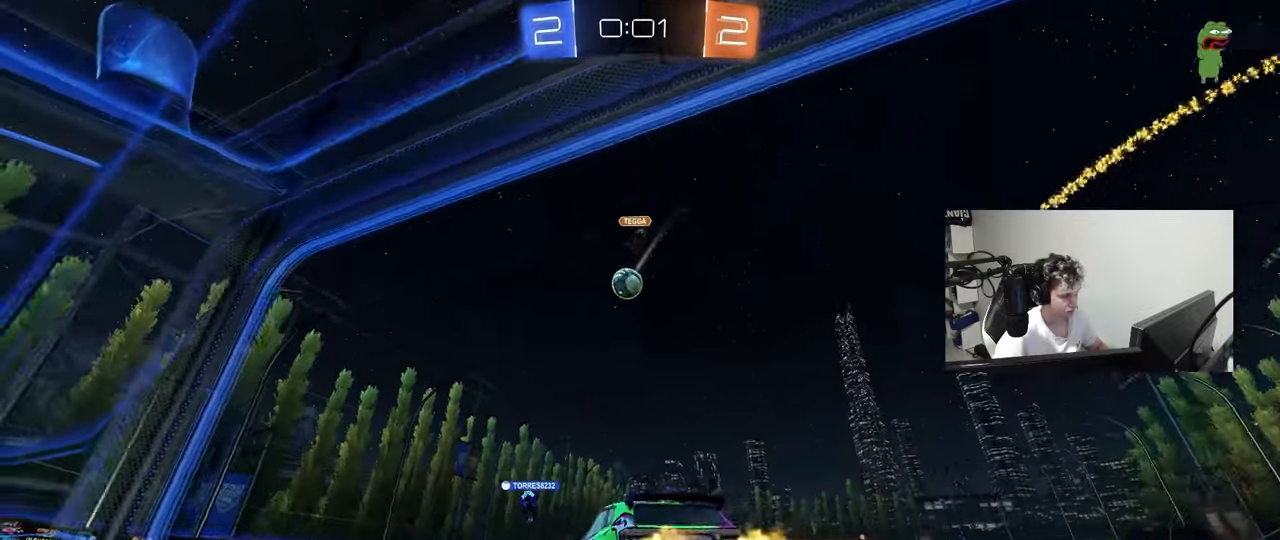
{"keys": ["w"], "mouse": [], "mouse_move": "still", "events": [[100, "d", "up"], [200, "d", "down"], [433, "d", "up"]]}
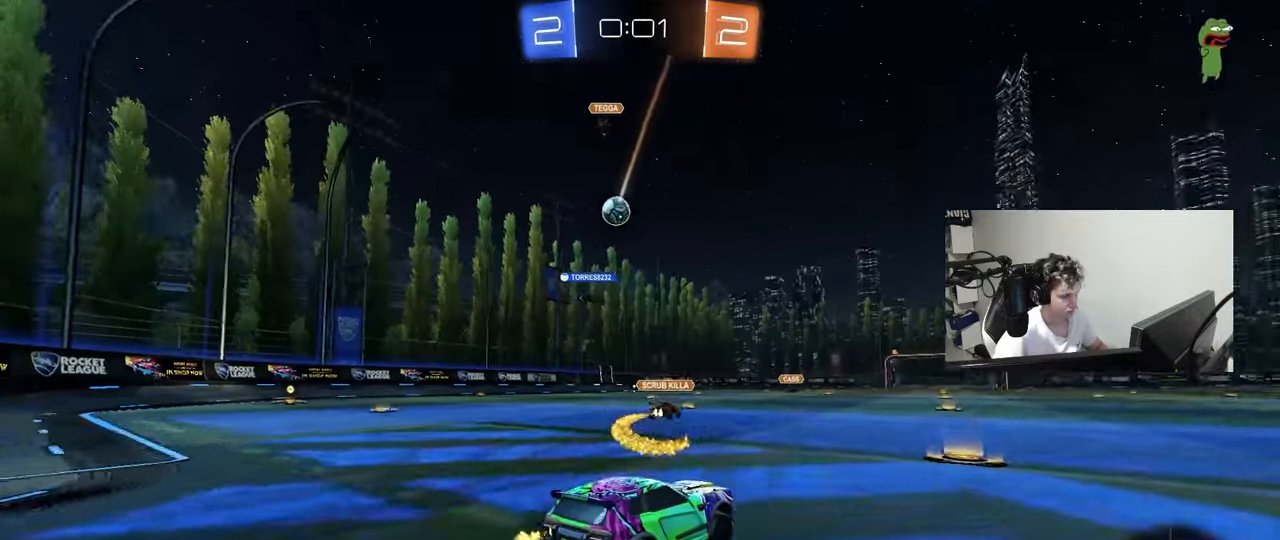
{"keys": ["a", "w"], "mouse": [], "mouse_move": "still", "events": [[67, "d", "down"], [217, "d", "up"], [400, "a", "down"]]}
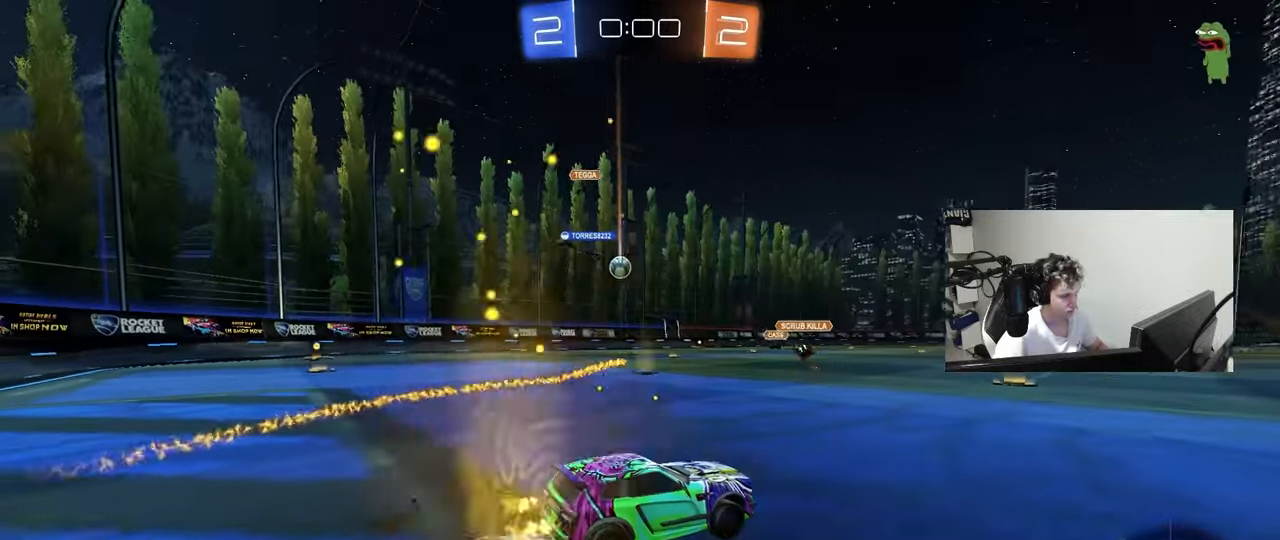
{"keys": ["w"], "mouse": [], "mouse_move": "still", "events": [[183, "a", "up"]]}